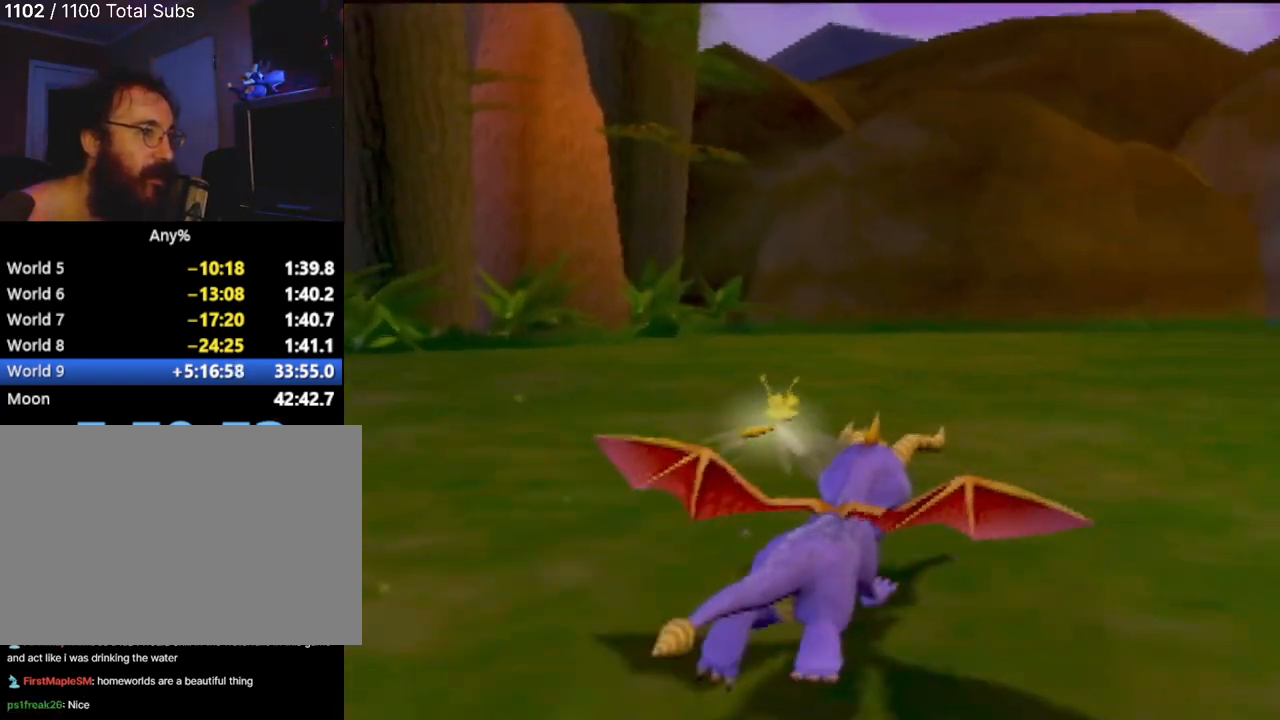
Gameplay with a controller (PlayStation layout); each line is a JSON object with the inputs held at the frame after it. "events" lists button and stick changes between this image and that frame as [ms after this image, input, new state], when the widget could be followed in between. Not read: L3 R3 right_stick.
{"buttons": ["SQUARE"], "left_stick": "center", "events": [[234, "left_stick", "right"], [417, "left_stick", "center"]]}
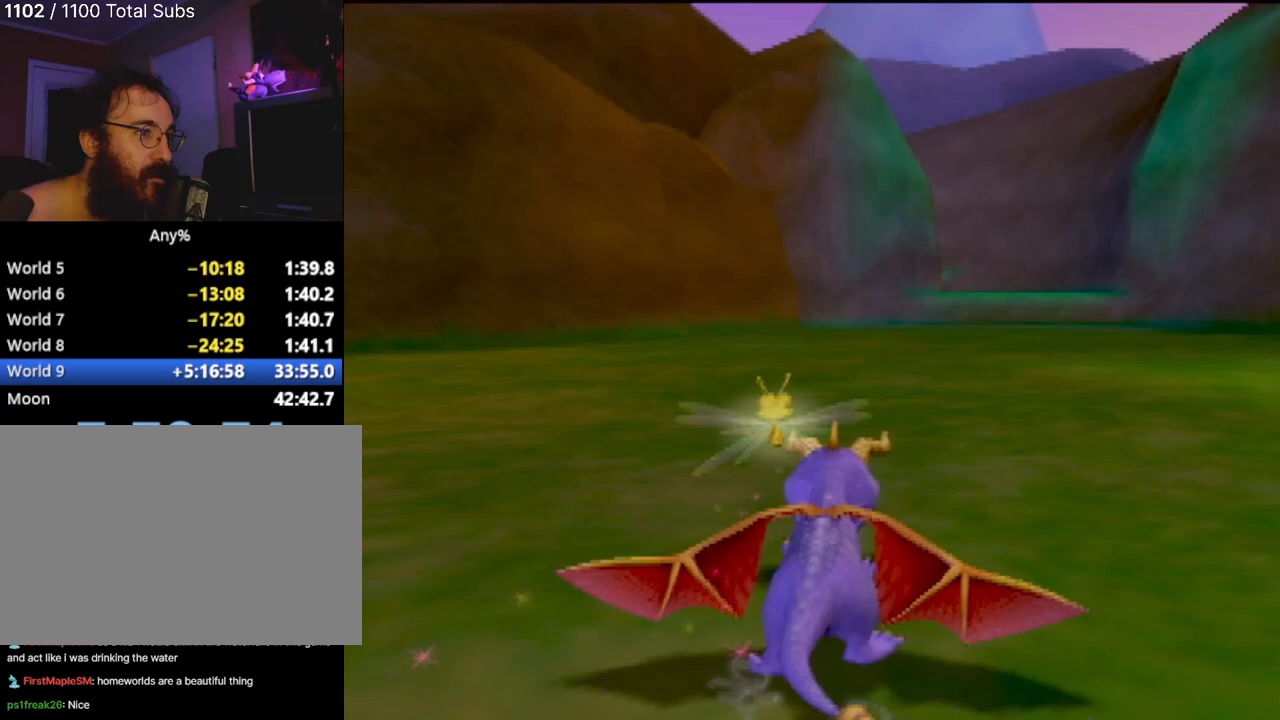
{"buttons": ["SQUARE"], "left_stick": "center", "events": [[317, "left_stick", "up-left"], [400, "left_stick", "center"]]}
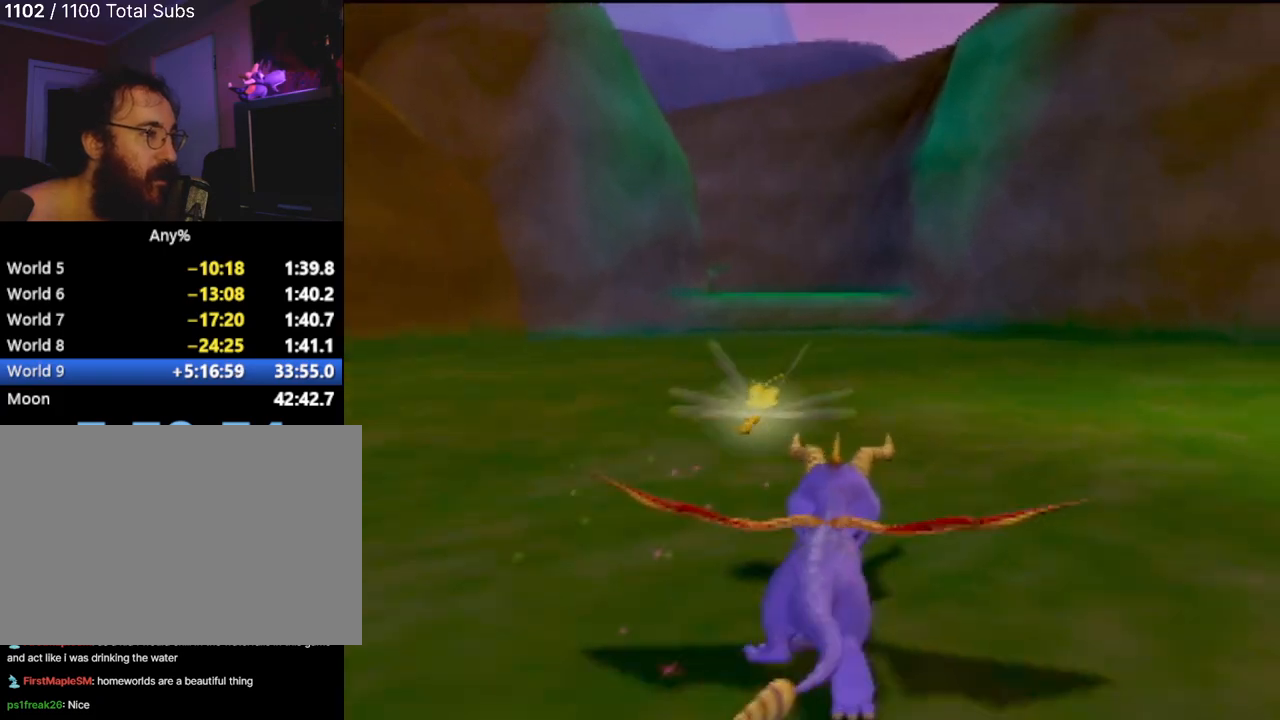
{"buttons": ["SQUARE"], "left_stick": "center", "events": []}
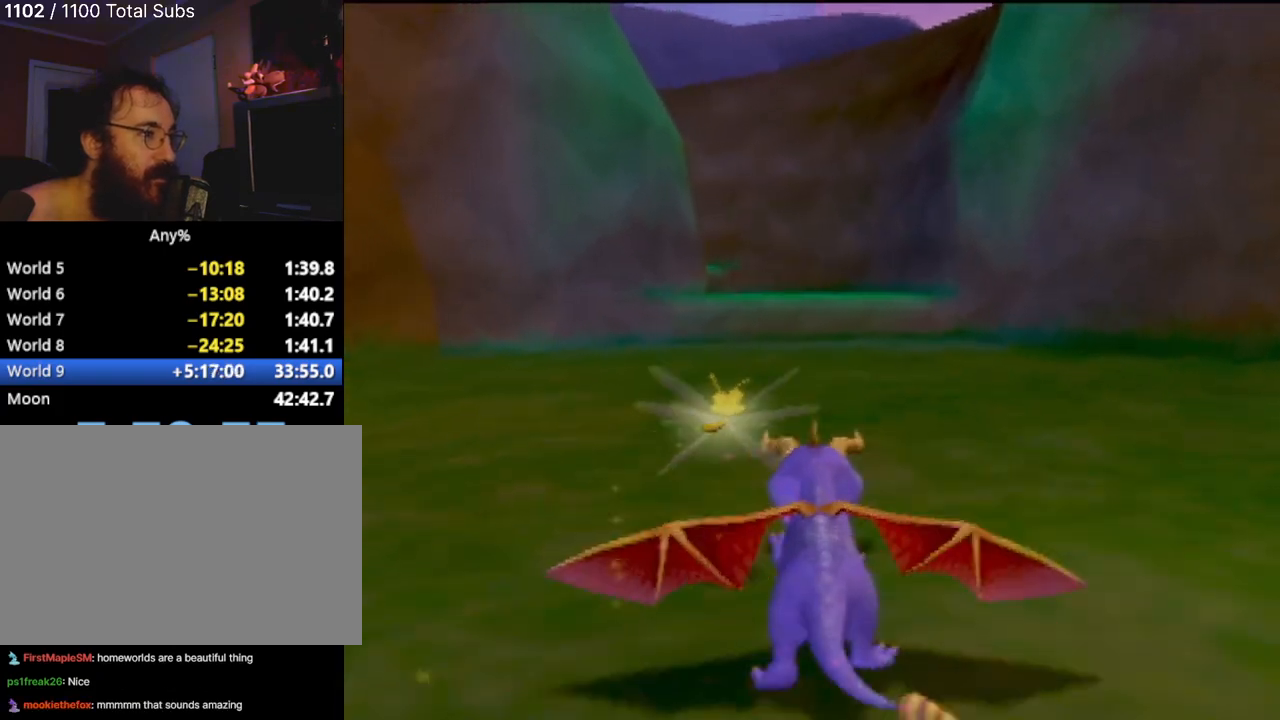
{"buttons": ["SQUARE"], "left_stick": "center", "events": [[233, "left_stick", "up-left"], [317, "left_stick", "center"]]}
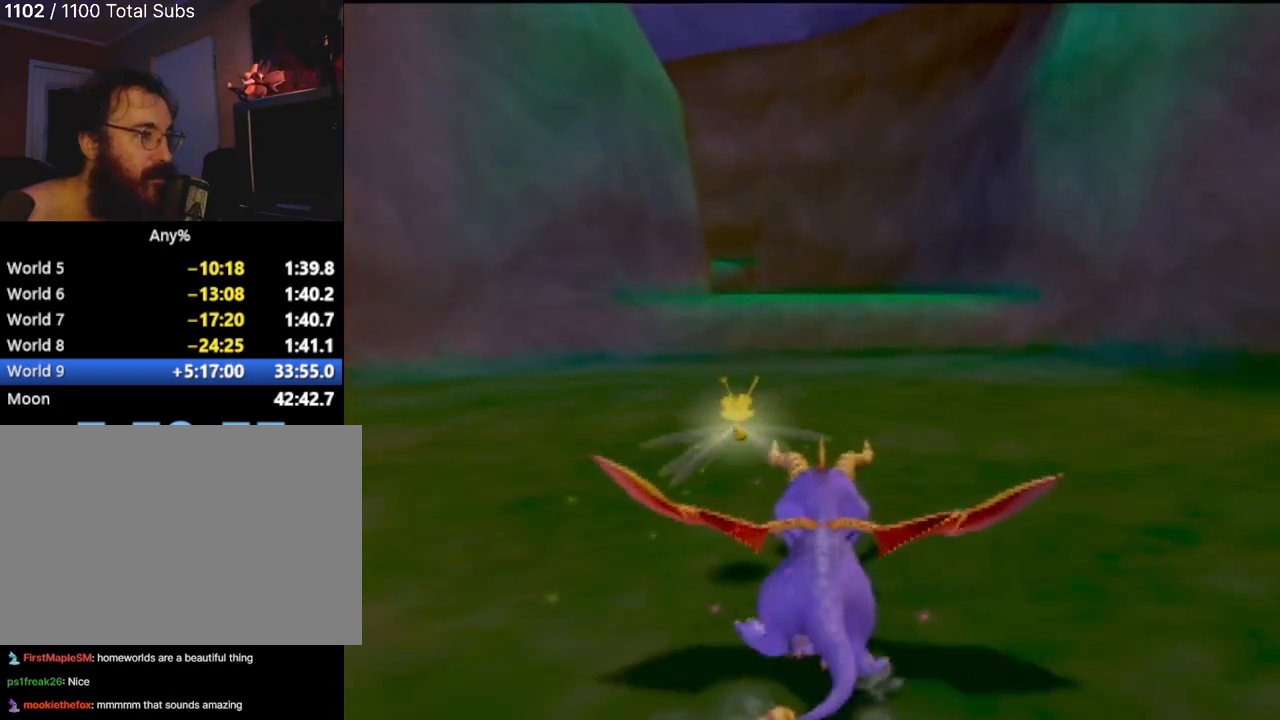
{"buttons": ["CROSS", "SQUARE"], "left_stick": "center", "events": [[484, "CROSS", "down"]]}
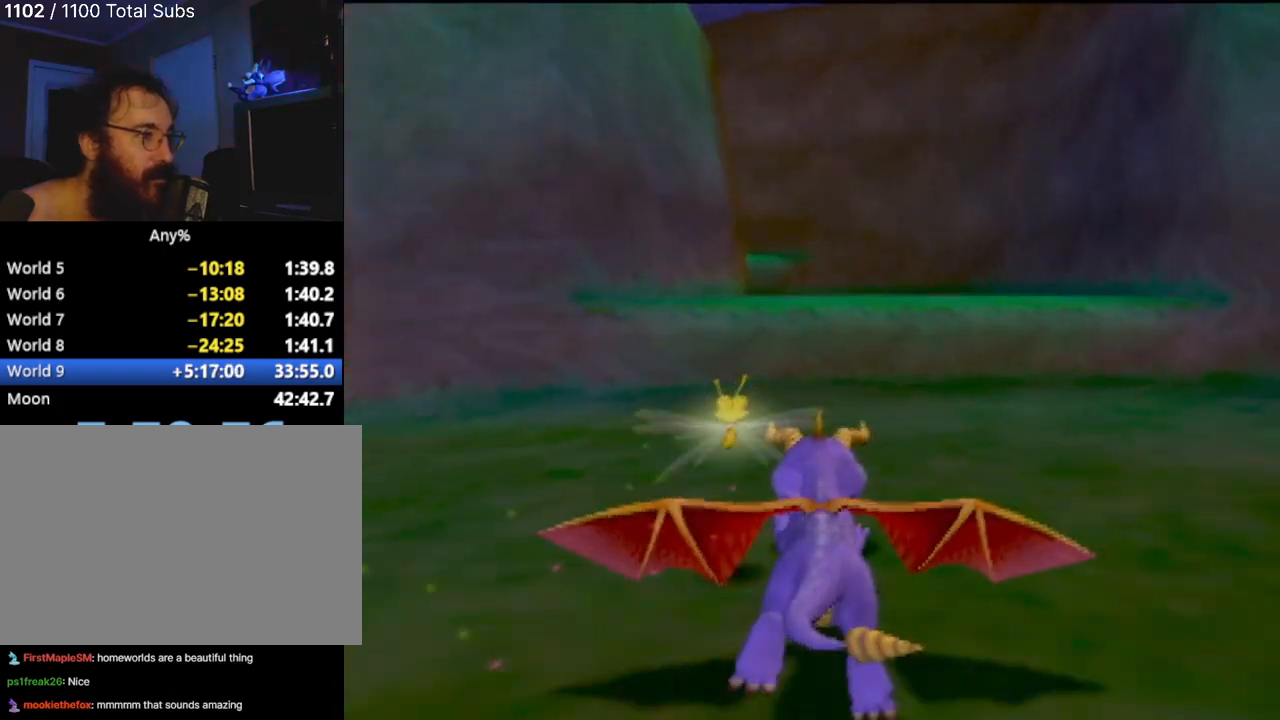
{"buttons": ["SQUARE"], "left_stick": "center", "events": [[283, "CROSS", "up"]]}
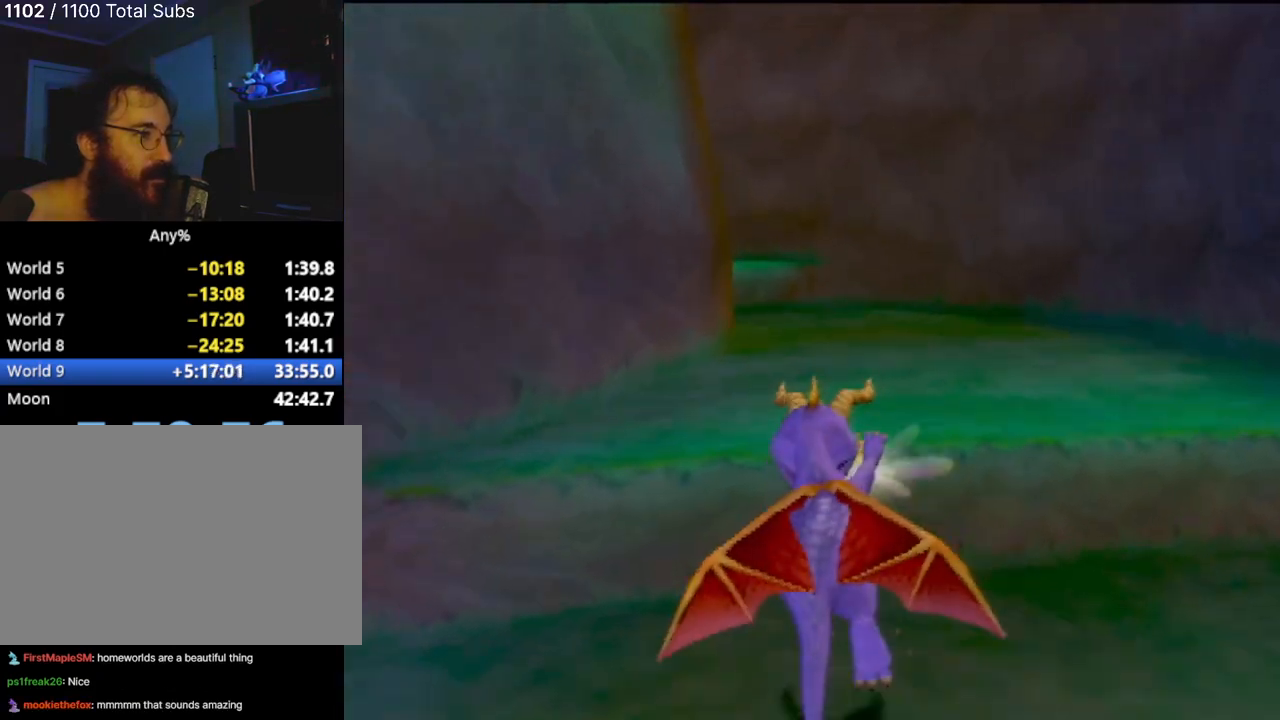
{"buttons": ["SQUARE"], "left_stick": "center", "events": [[134, "left_stick", "up-left"], [217, "left_stick", "center"]]}
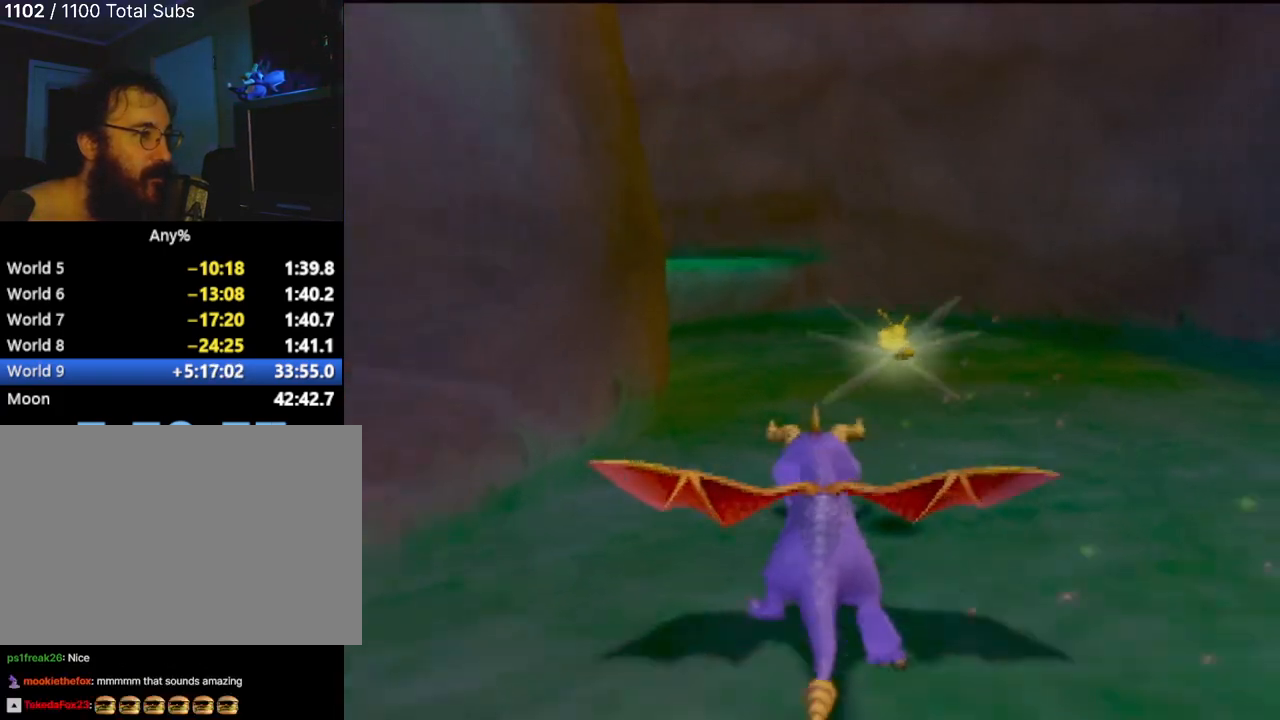
{"buttons": ["SQUARE"], "left_stick": "up-left", "events": [[167, "left_stick", "up-left"], [183, "CROSS", "down"], [484, "CROSS", "up"]]}
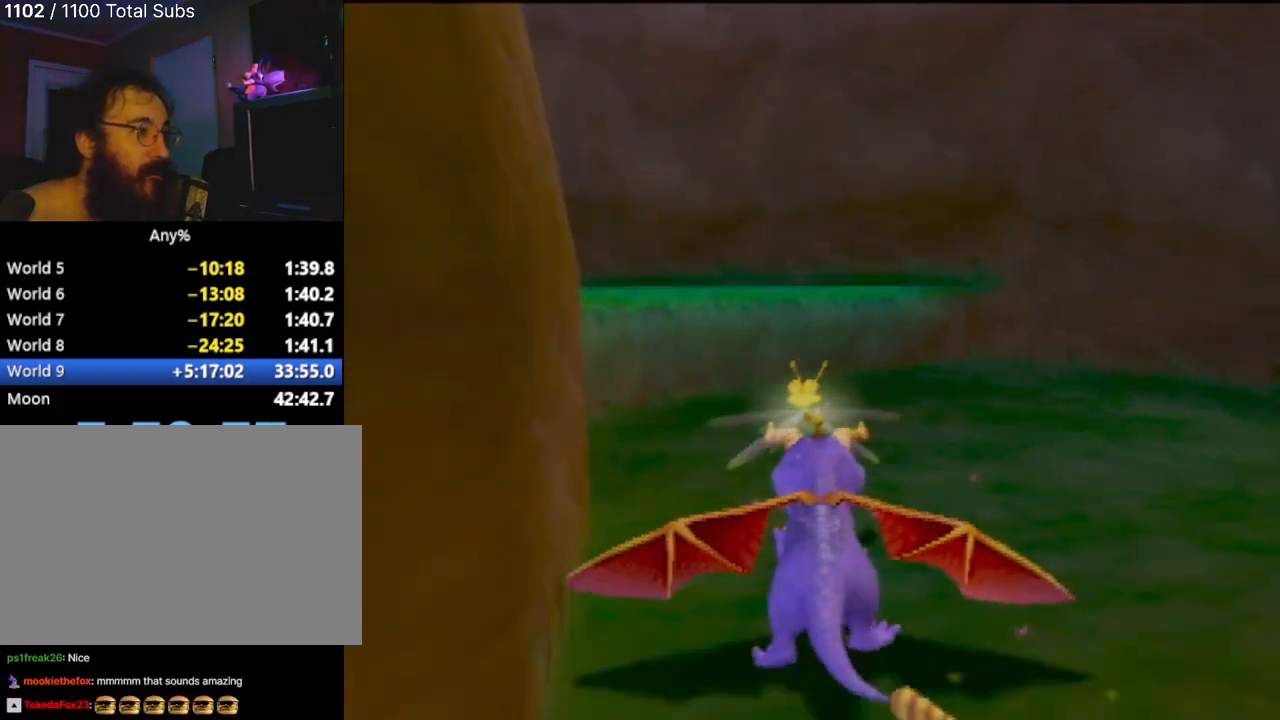
{"buttons": ["SQUARE"], "left_stick": "center", "events": [[351, "left_stick", "center"]]}
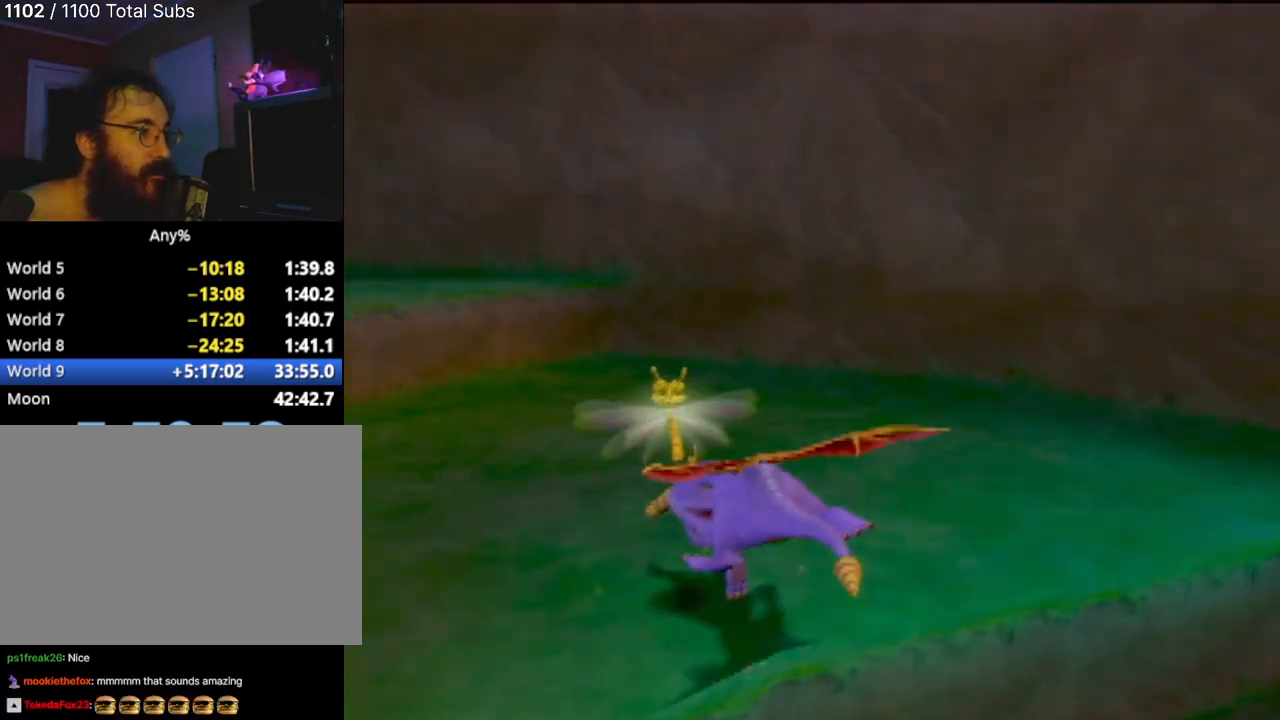
{"buttons": ["SQUARE"], "left_stick": "up-left", "events": [[16, "CROSS", "down"], [417, "CROSS", "up"], [450, "left_stick", "up-left"]]}
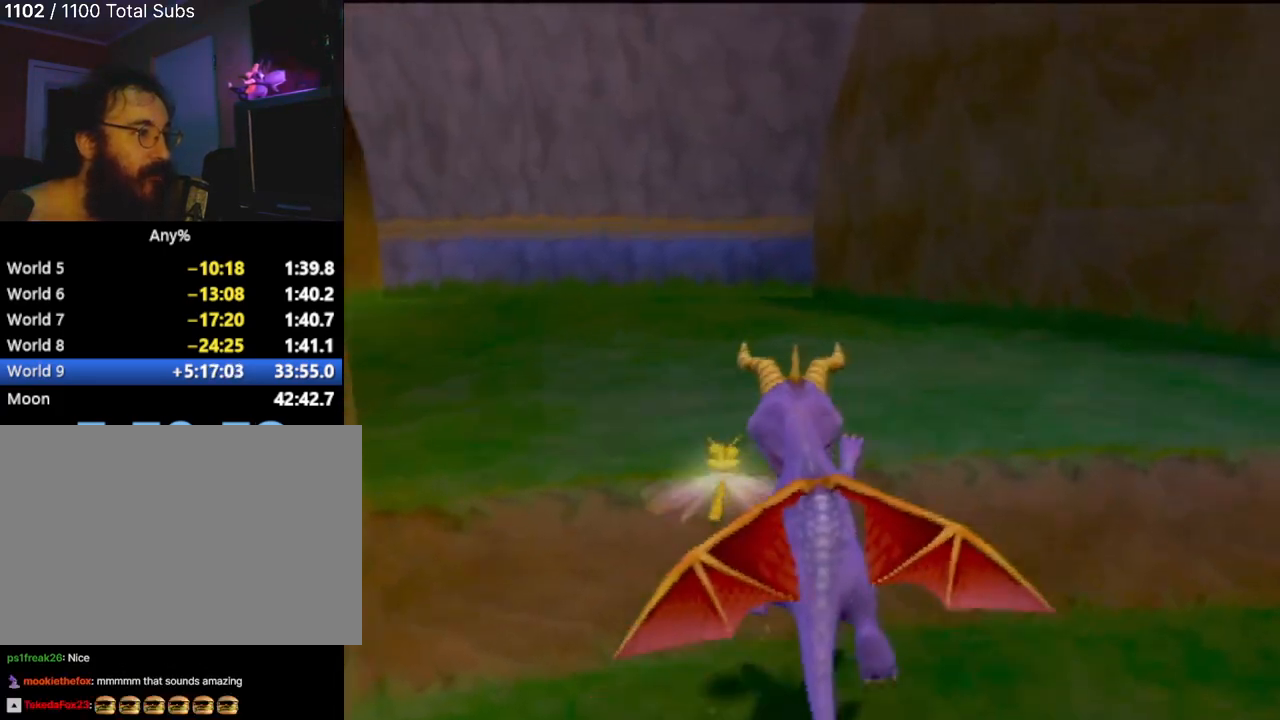
{"buttons": ["CROSS", "SQUARE"], "left_stick": "down-right", "events": [[100, "left_stick", "center"], [284, "left_stick", "down-right"], [434, "CROSS", "down"]]}
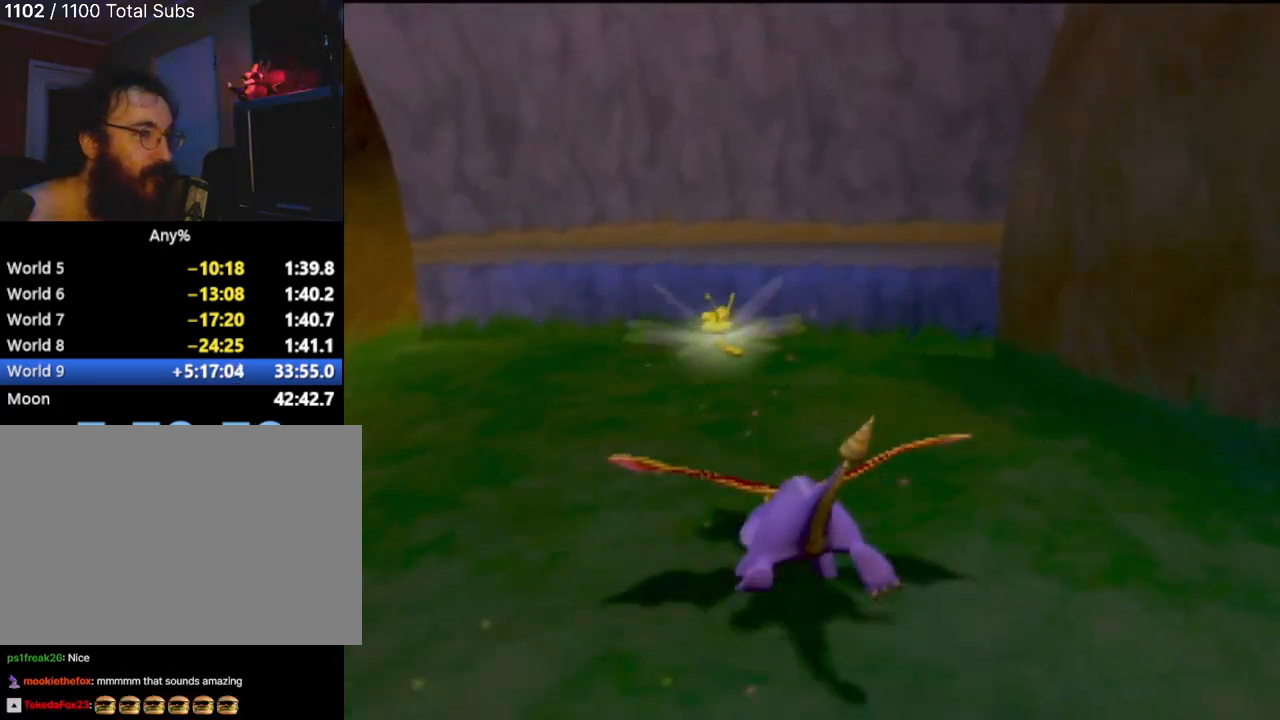
{"buttons": ["CROSS", "SQUARE"], "left_stick": "right", "events": [[67, "left_stick", "center"], [400, "left_stick", "right"]]}
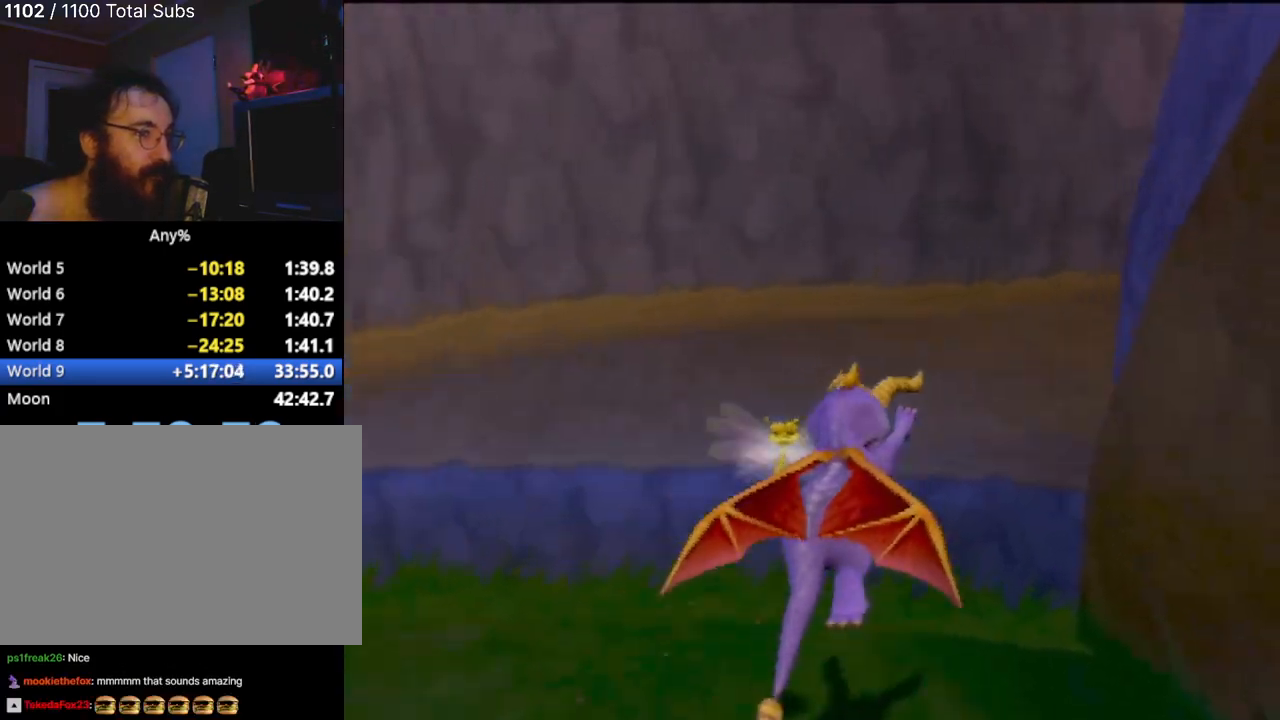
{"buttons": ["SQUARE"], "left_stick": "center", "events": [[17, "CROSS", "up"], [267, "left_stick", "center"], [334, "left_stick", "right"], [484, "left_stick", "center"]]}
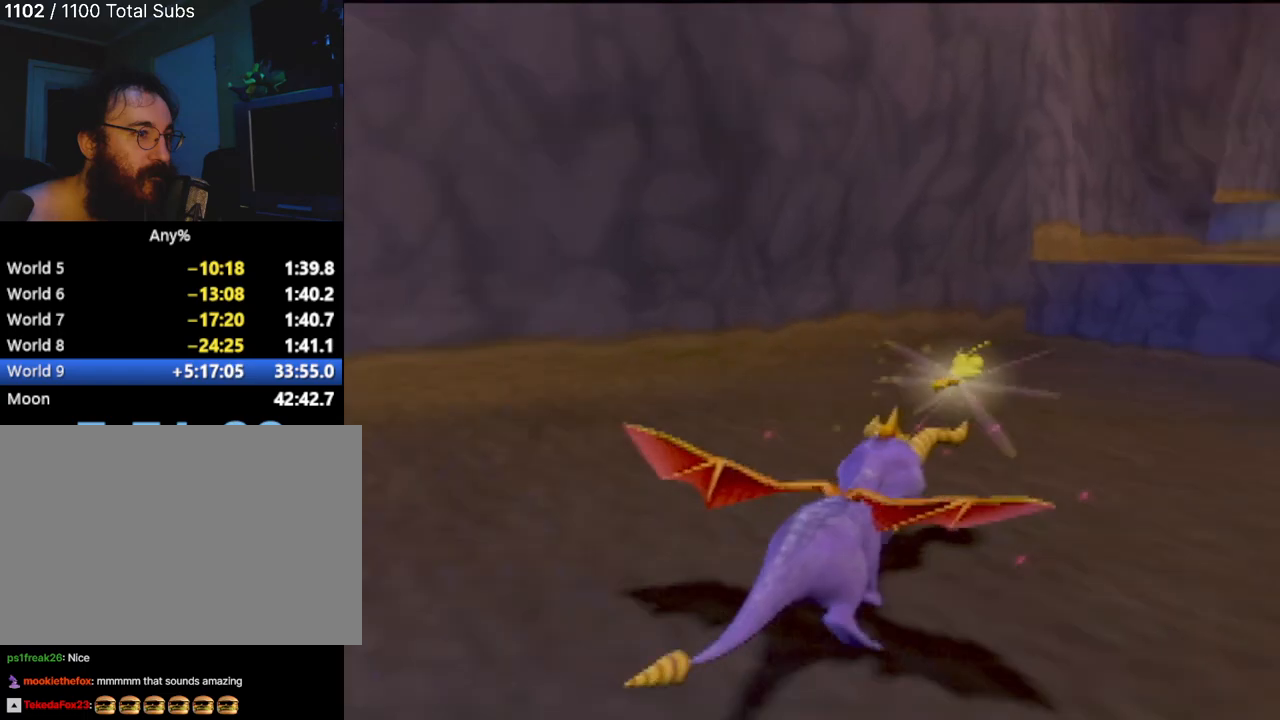
{"buttons": ["SQUARE"], "left_stick": "center", "events": [[33, "CROSS", "down"], [400, "CROSS", "up"]]}
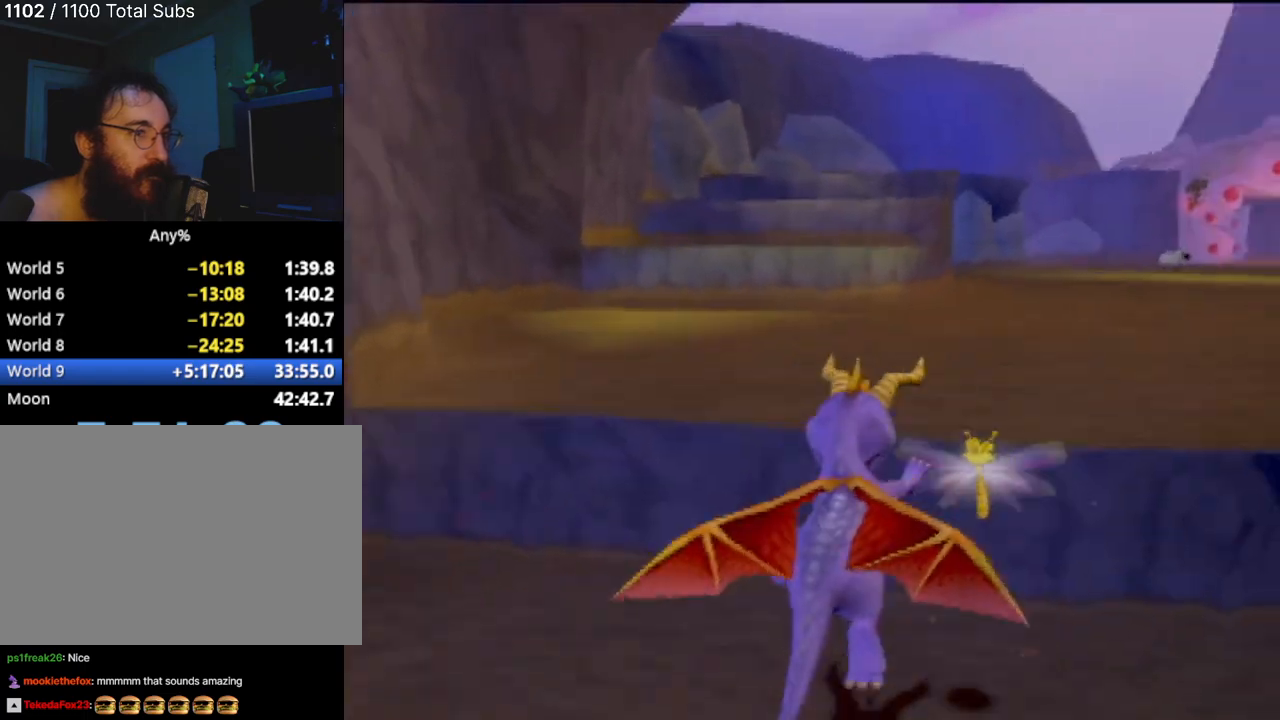
{"buttons": ["SQUARE"], "left_stick": "center", "events": [[100, "left_stick", "right"], [401, "left_stick", "center"]]}
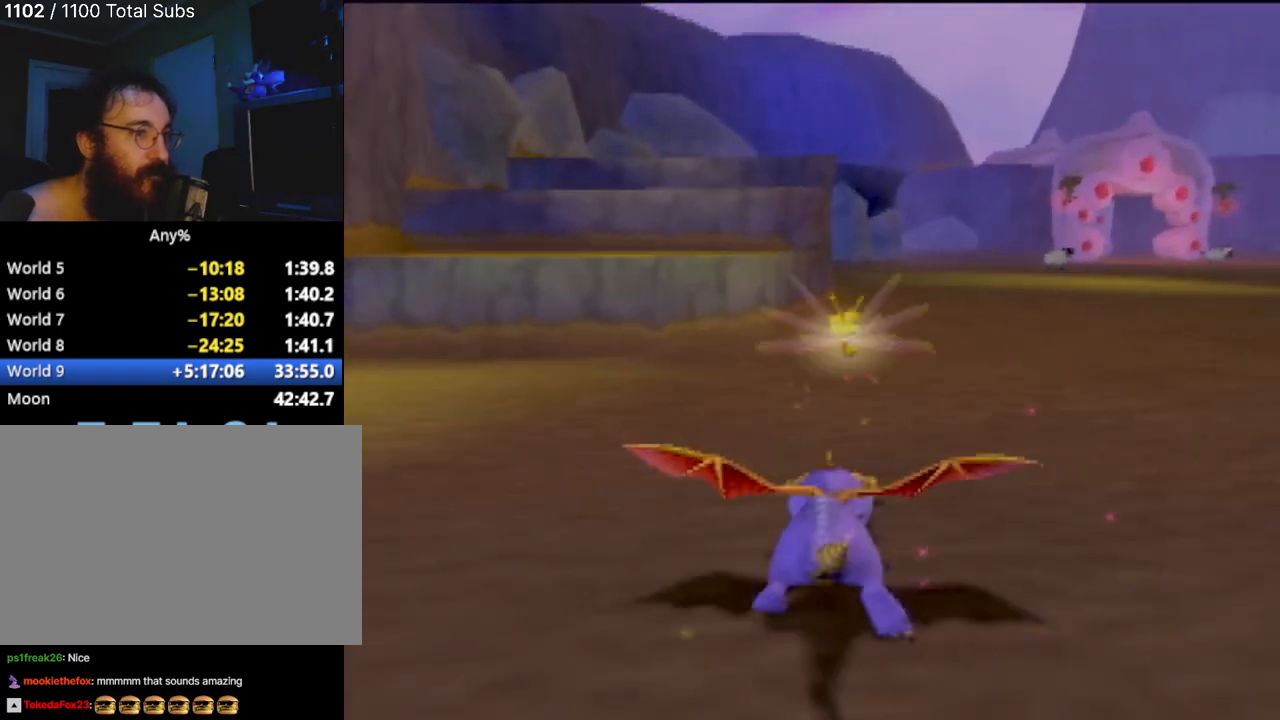
{"buttons": ["SQUARE"], "left_stick": "right", "events": [[450, "left_stick", "right"]]}
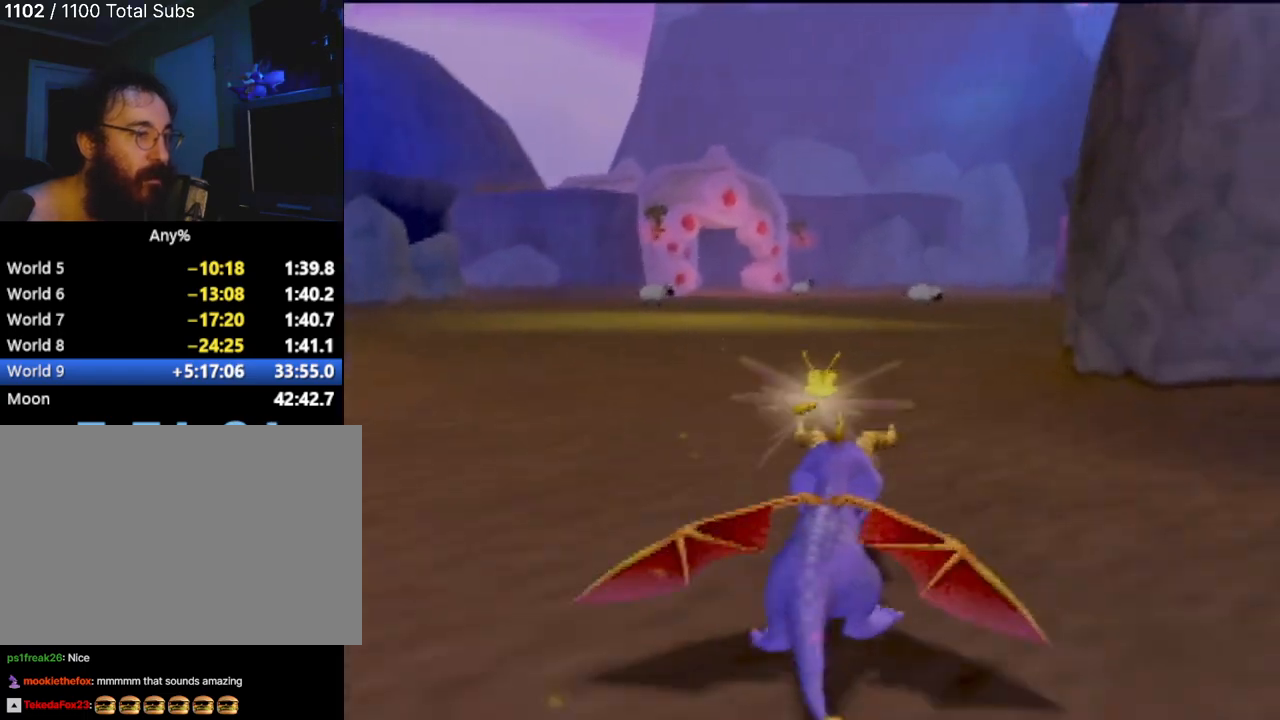
{"buttons": ["SQUARE"], "left_stick": "left", "events": [[84, "left_stick", "center"], [484, "left_stick", "left"]]}
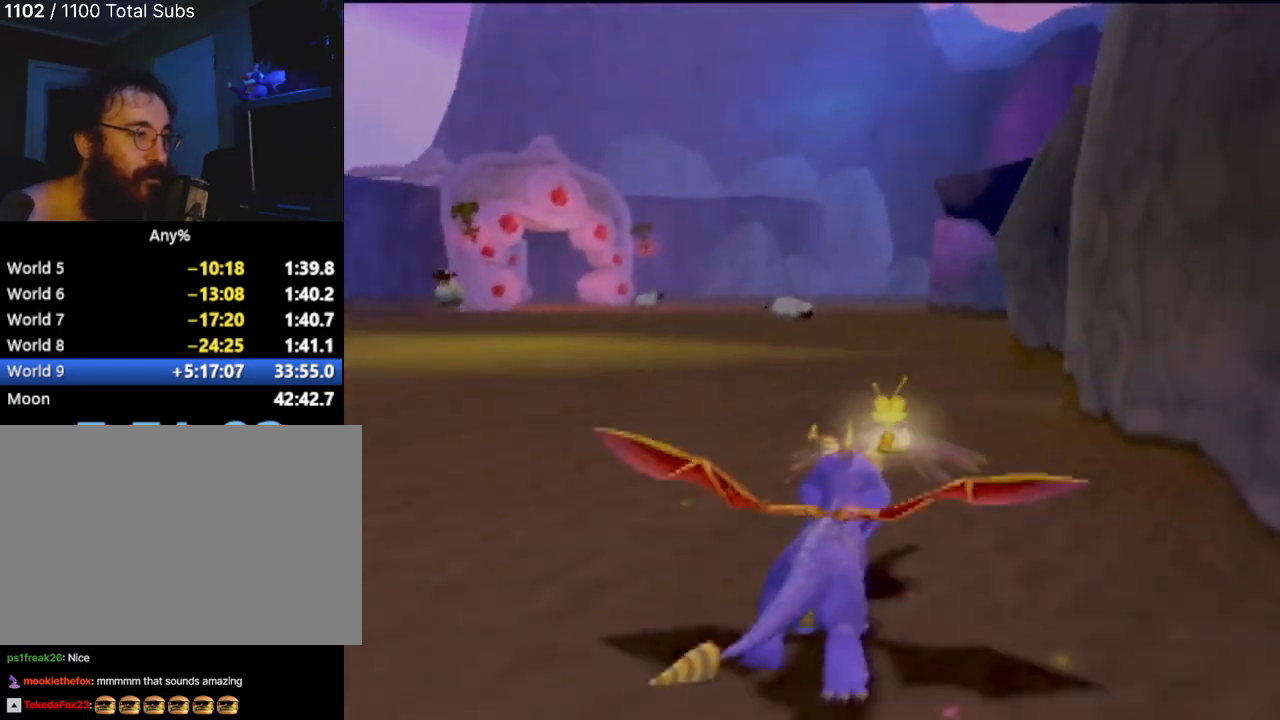
{"buttons": ["SQUARE"], "left_stick": "center", "events": [[167, "left_stick", "center"]]}
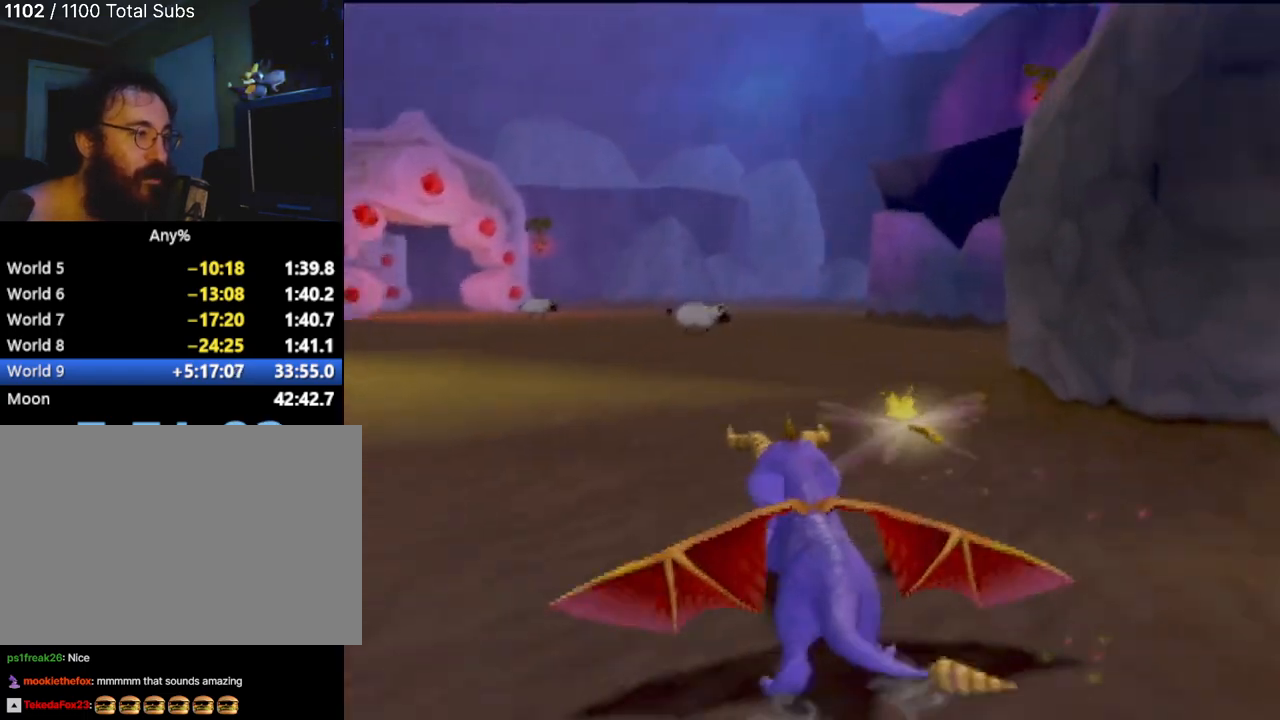
{"buttons": ["SQUARE"], "left_stick": "center", "events": [[34, "left_stick", "up-left"], [134, "left_stick", "center"]]}
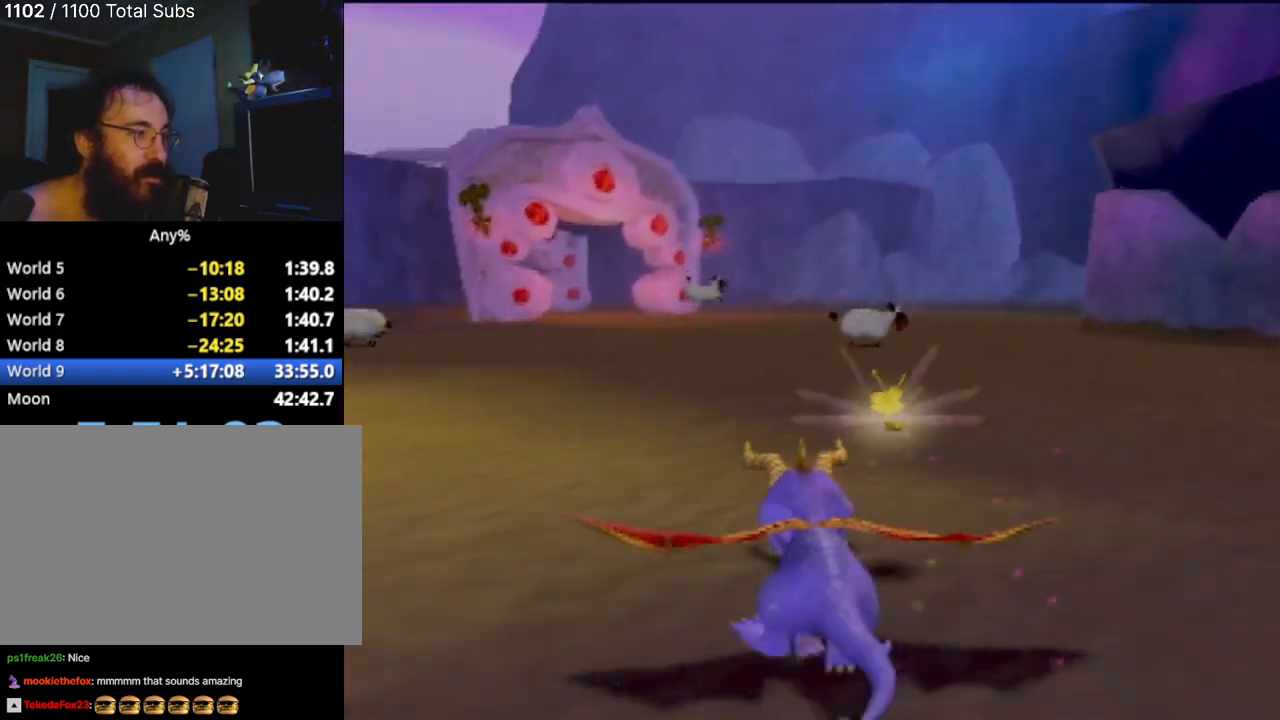
{"buttons": ["SQUARE"], "left_stick": "center", "events": [[250, "left_stick", "up-left"], [317, "left_stick", "center"]]}
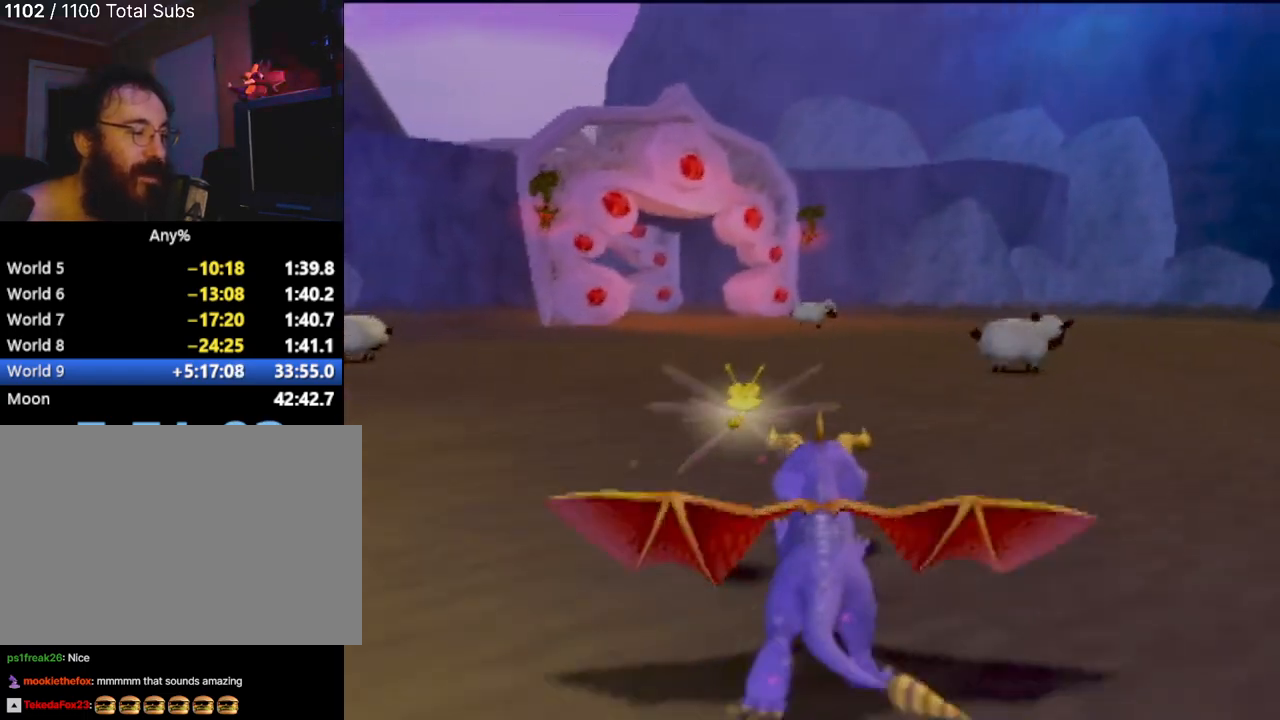
{"buttons": ["SQUARE"], "left_stick": "center", "events": []}
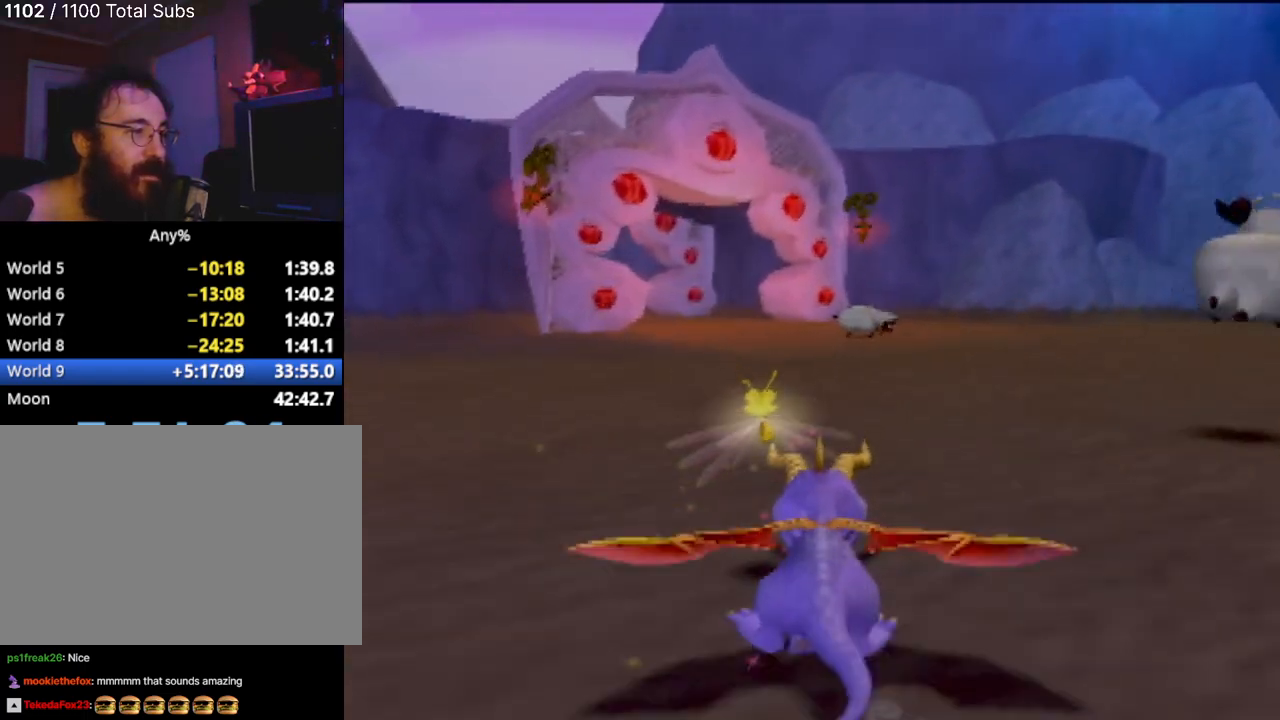
{"buttons": ["SQUARE"], "left_stick": "center", "events": []}
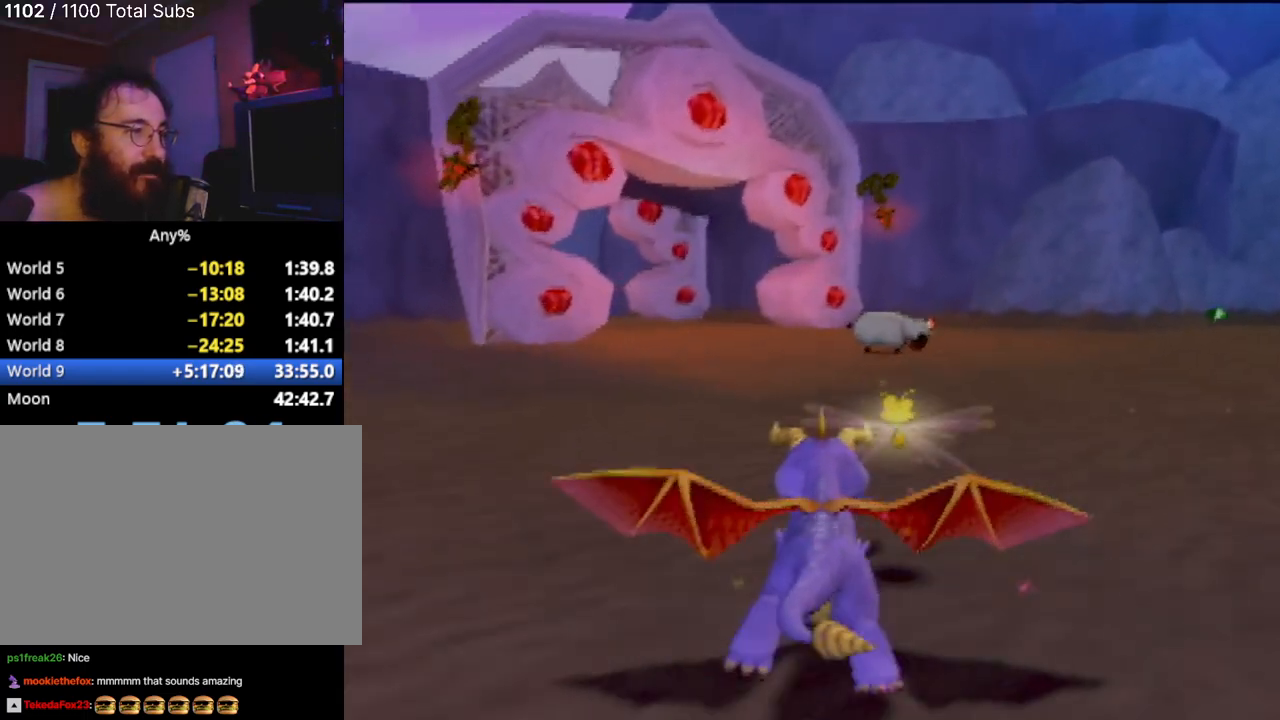
{"buttons": ["SQUARE"], "left_stick": "center", "events": [[284, "left_stick", "up-left"], [384, "left_stick", "center"]]}
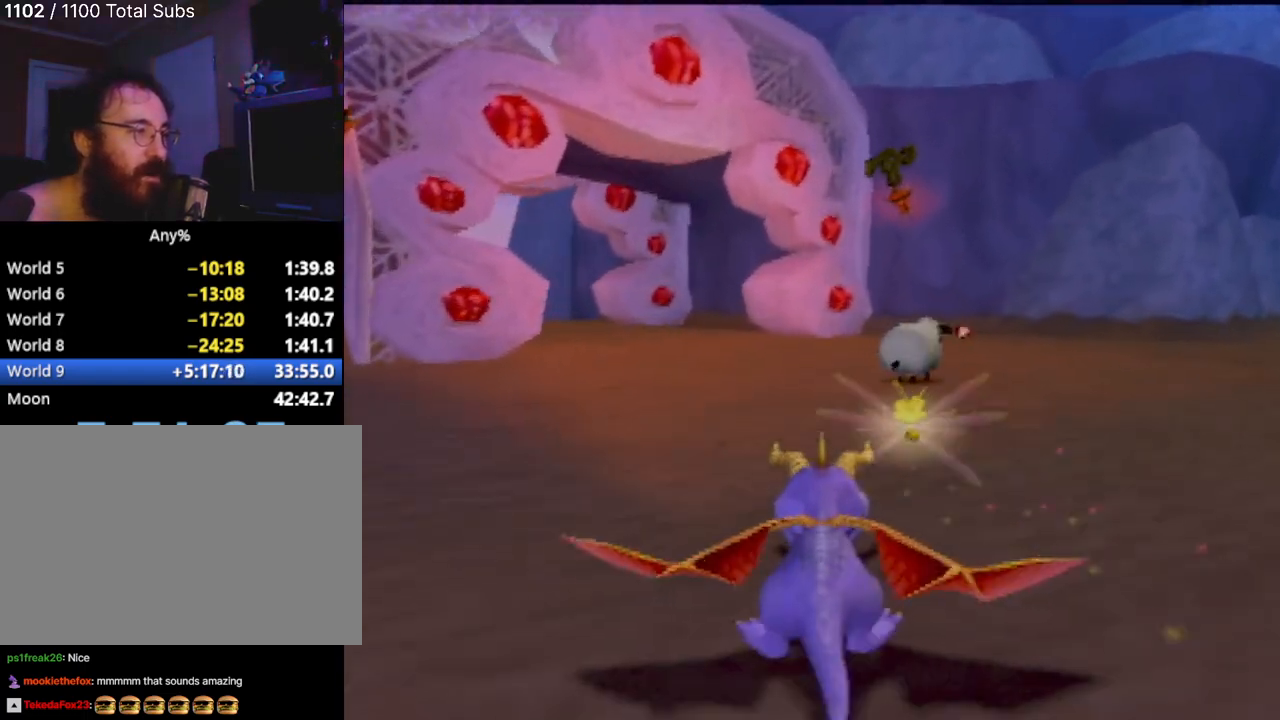
{"buttons": ["SQUARE"], "left_stick": "center", "events": [[184, "left_stick", "up-left"], [317, "left_stick", "center"]]}
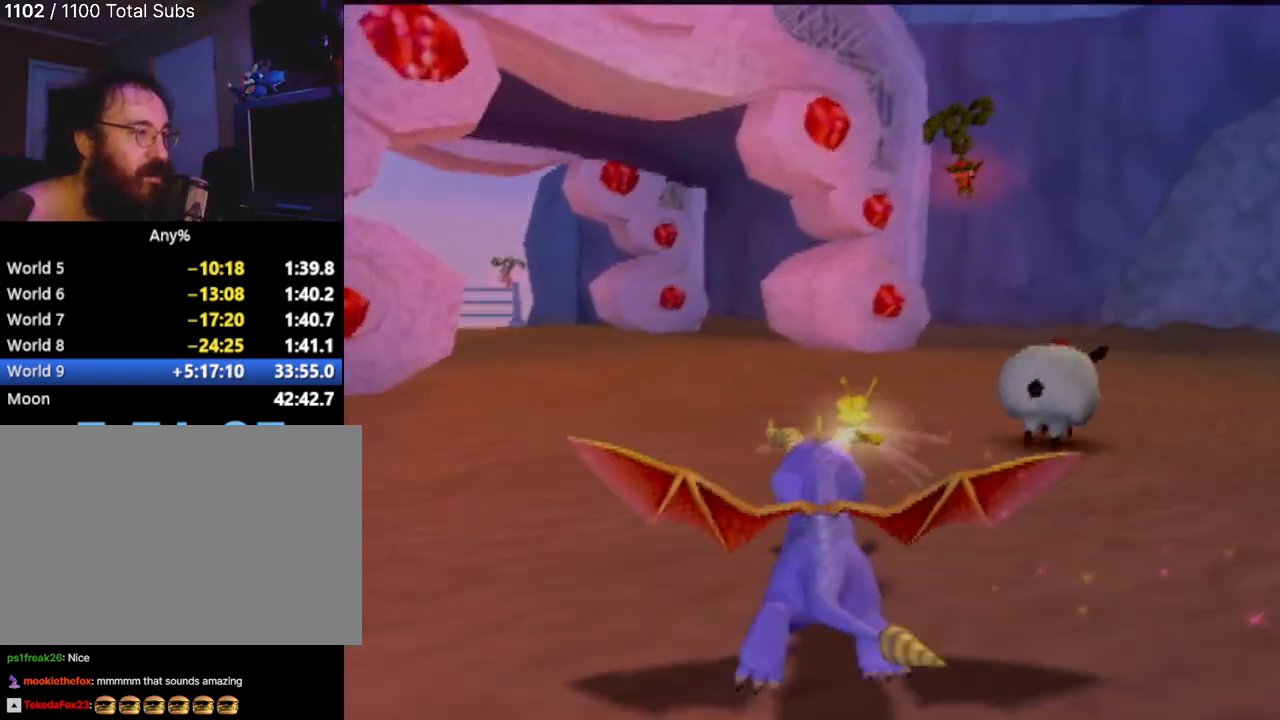
{"buttons": ["SQUARE"], "left_stick": "center", "events": []}
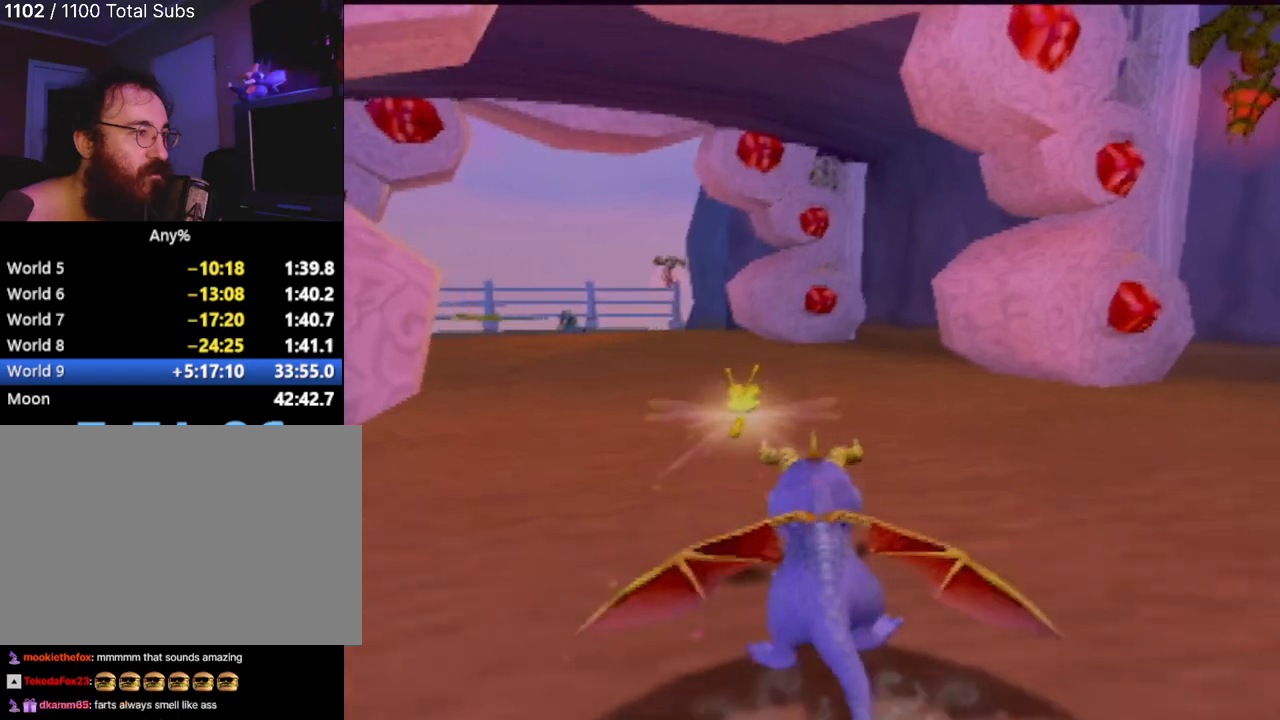
{"buttons": ["SQUARE"], "left_stick": "center", "events": [[33, "left_stick", "up-left"], [167, "left_stick", "center"]]}
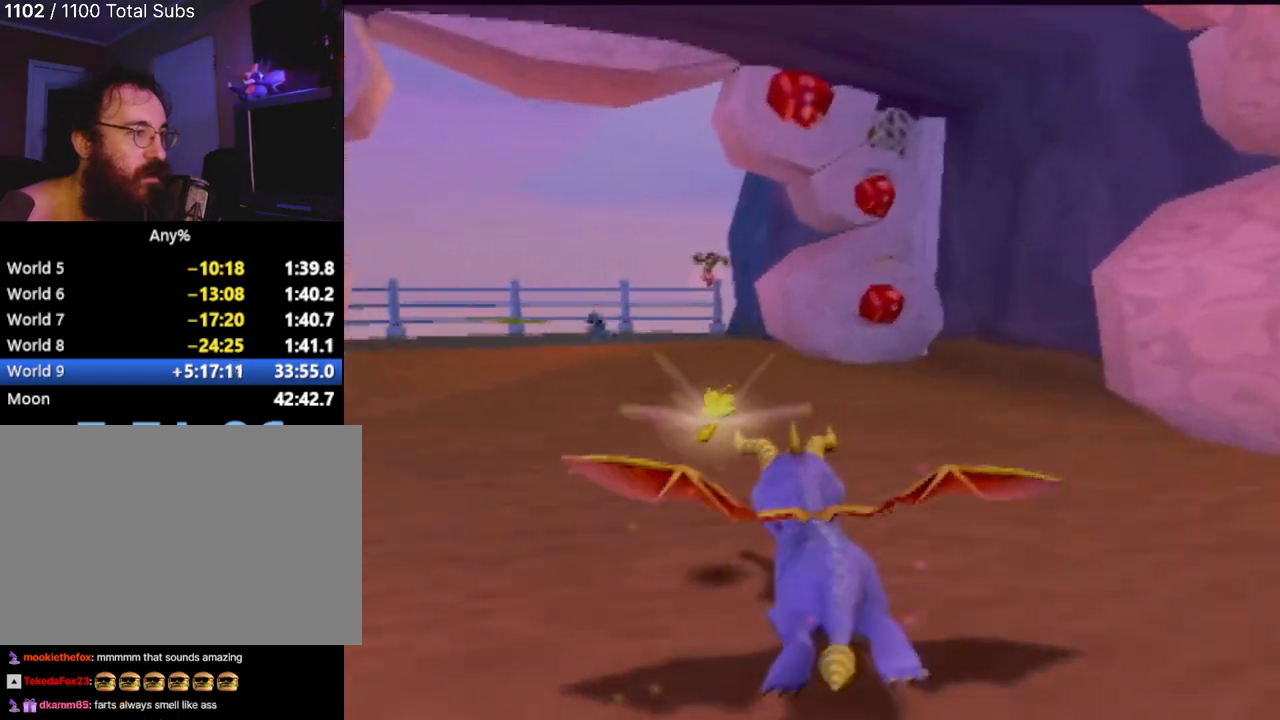
{"buttons": ["SQUARE"], "left_stick": "center", "events": []}
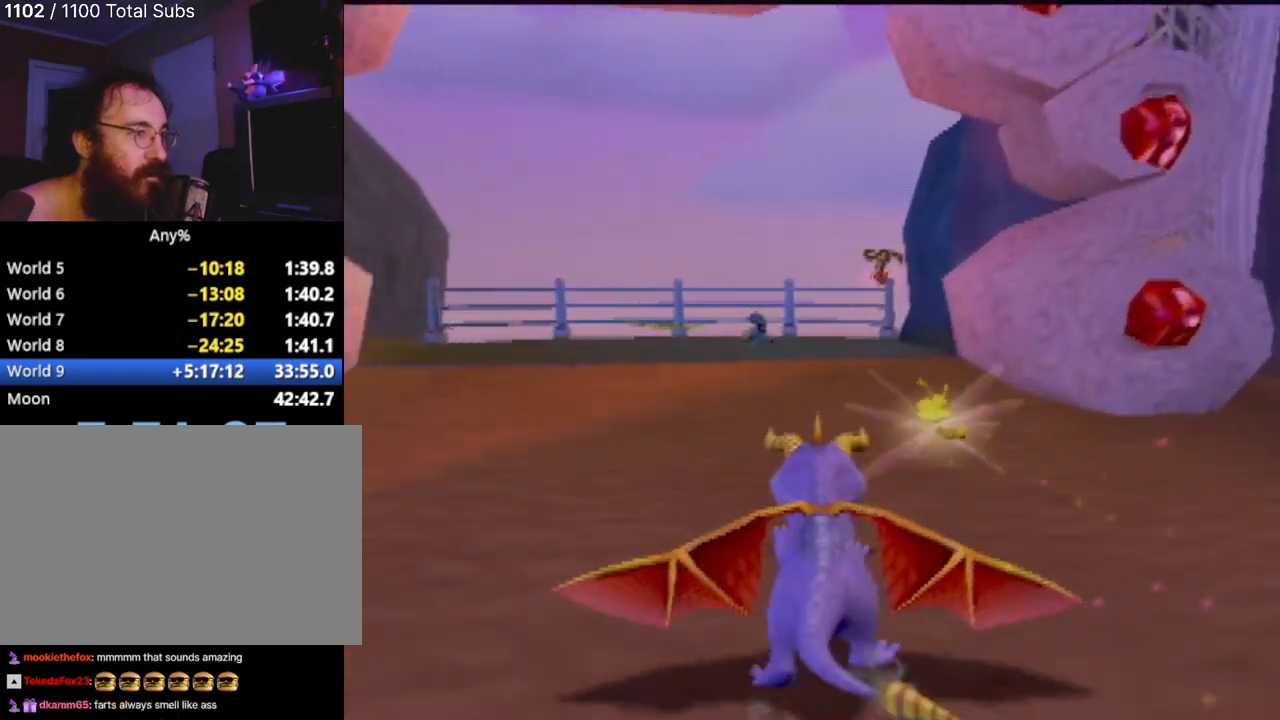
{"buttons": ["SQUARE"], "left_stick": "center", "events": [[100, "left_stick", "up-left"], [184, "left_stick", "center"]]}